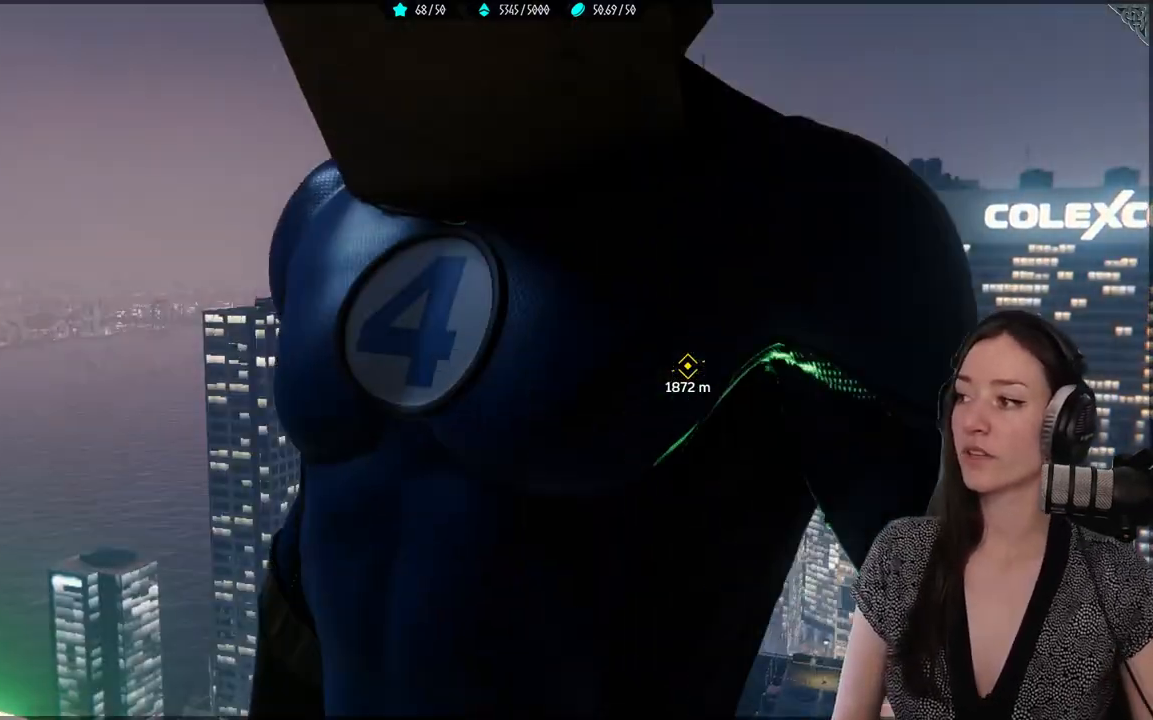
Gameplay with a controller (Xbox layout); each line is a JSON object with the inputs held at the frame after it (dt_ms = milliseconds from this image to that frame). "events" lists button and stick changes between this image and that frame as [ms after this image, input, new state], when the widget could be followed in between.
{"dt_ms": 500, "buttons": [], "left_stick": "center", "right_stick": "center", "events": [[300, "right_stick", "down-left"], [483, "right_stick", "center"]]}
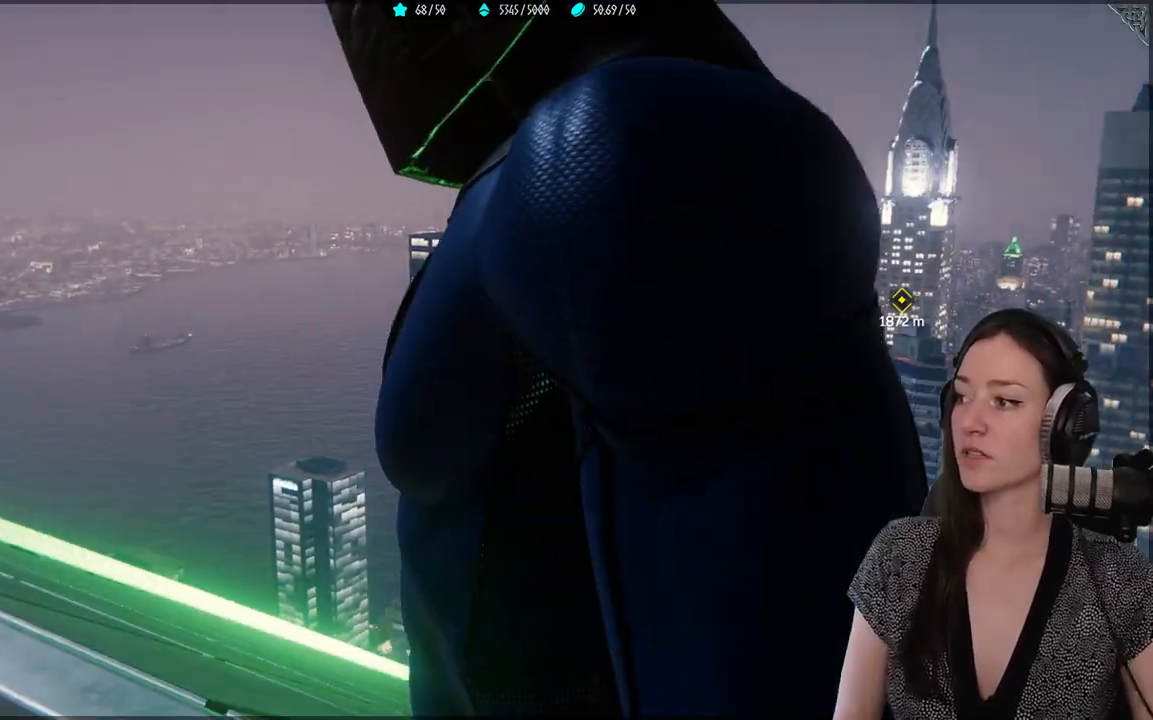
{"dt_ms": 500, "buttons": [], "left_stick": "center", "right_stick": "center", "events": []}
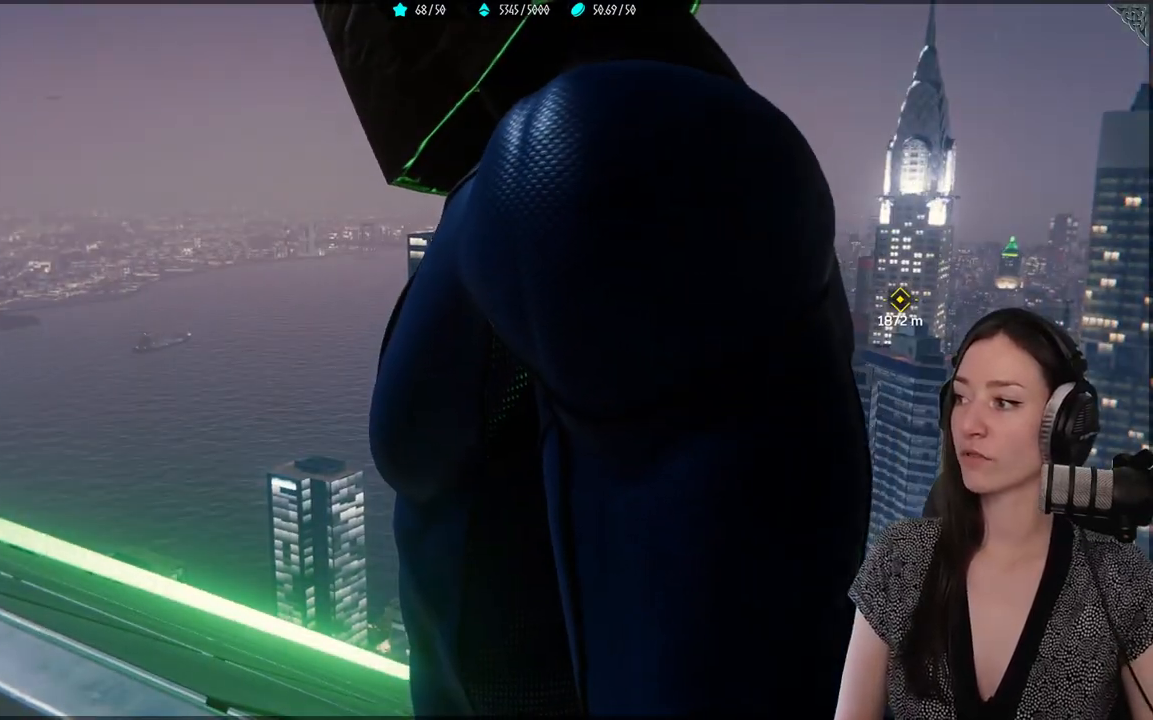
{"dt_ms": 500, "buttons": [], "left_stick": "center", "right_stick": "down-left", "events": [[17, "right_stick", "down-left"]]}
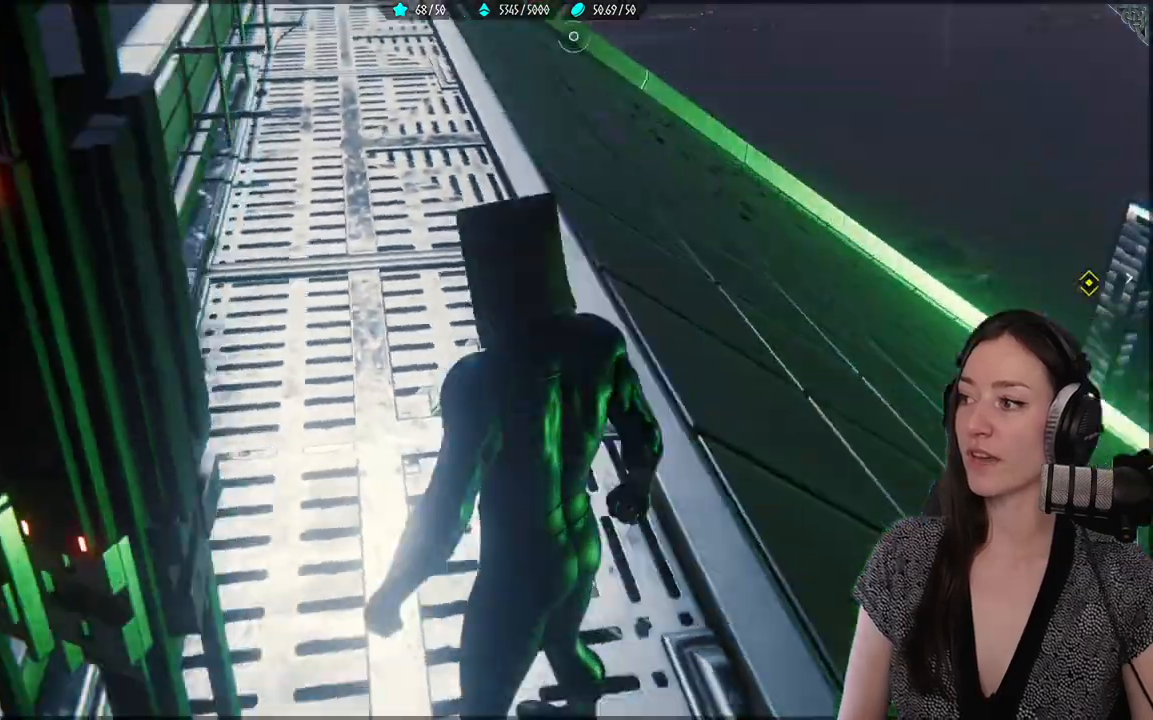
{"dt_ms": 500, "buttons": [], "left_stick": "center", "right_stick": "center", "events": [[133, "right_stick", "left"], [367, "right_stick", "center"]]}
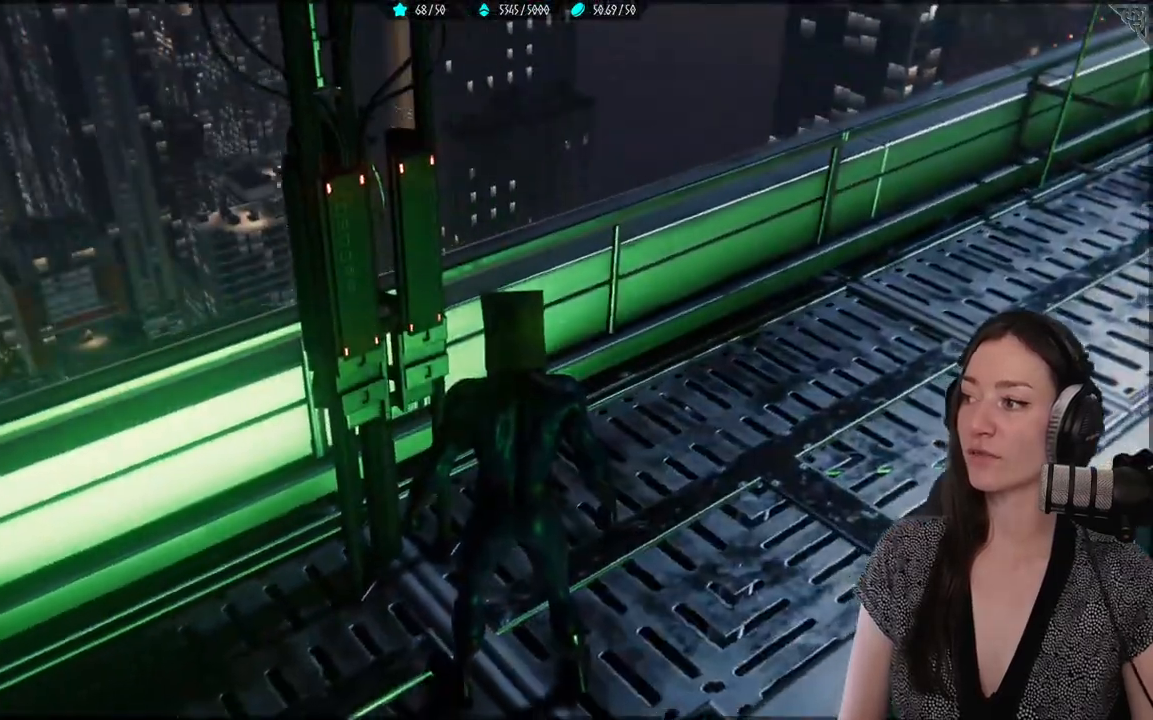
{"dt_ms": 500, "buttons": [], "left_stick": "up-right", "right_stick": "center", "events": [[433, "left_stick", "up-right"]]}
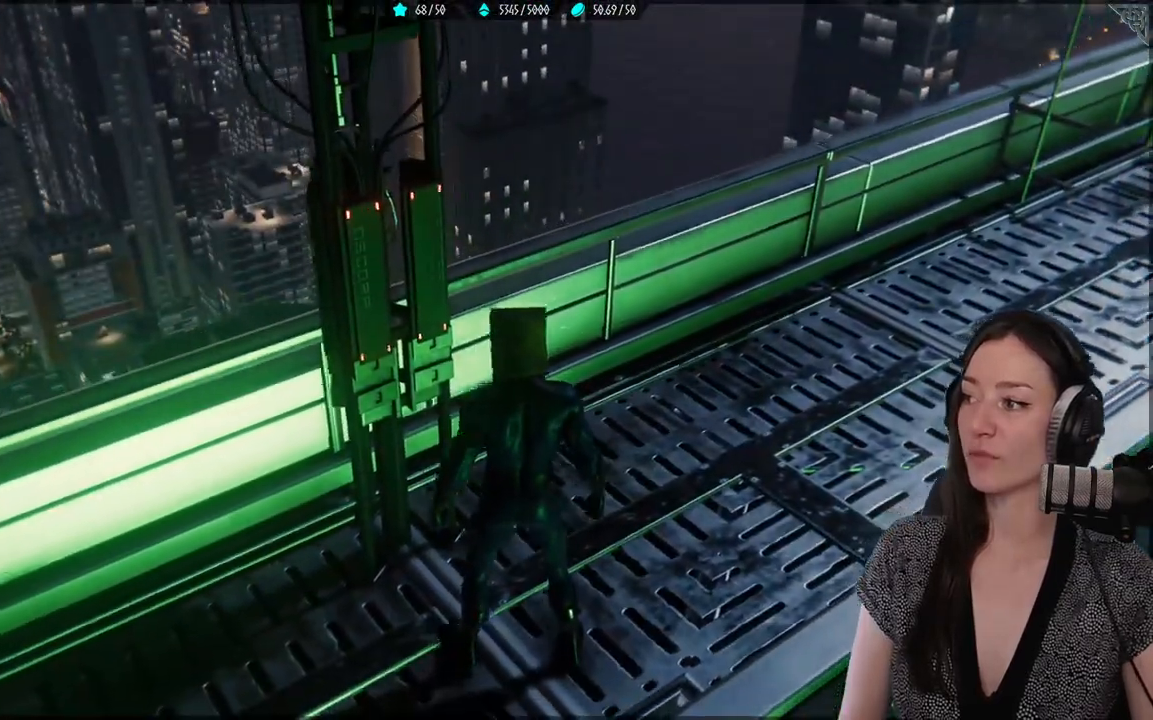
{"dt_ms": 500, "buttons": [], "left_stick": "up-right", "right_stick": "left", "events": [[283, "right_stick", "left"]]}
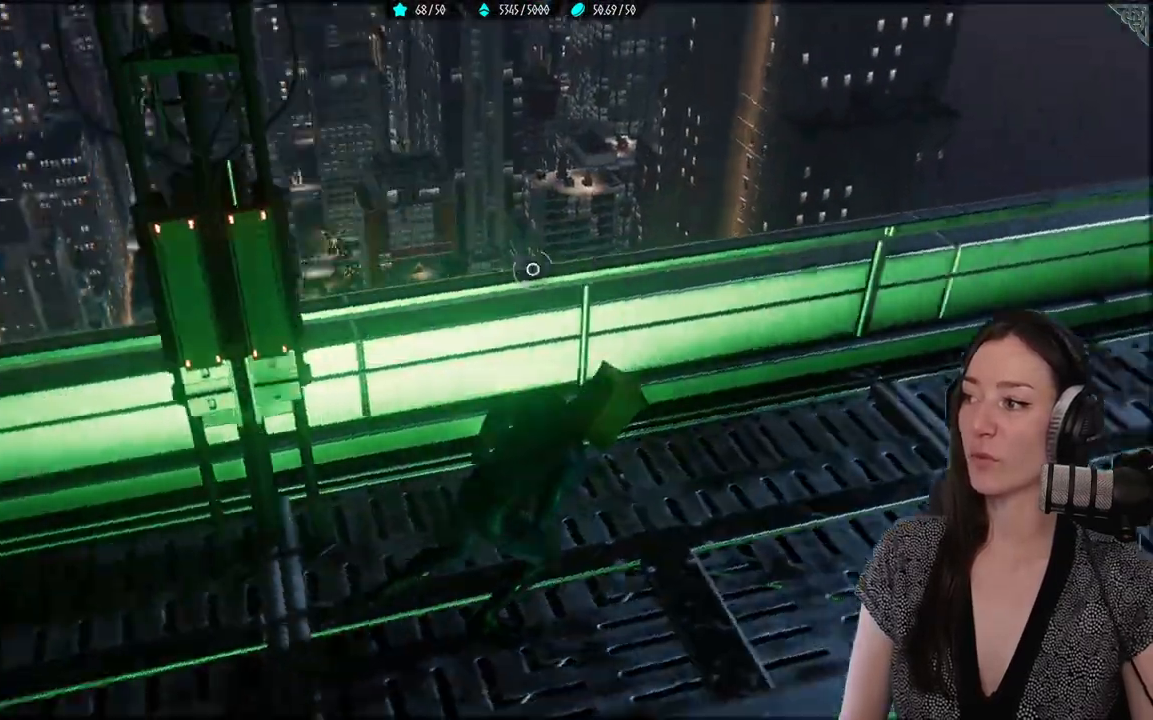
{"dt_ms": 500, "buttons": [], "left_stick": "center", "right_stick": "left", "events": [[400, "left_stick", "center"]]}
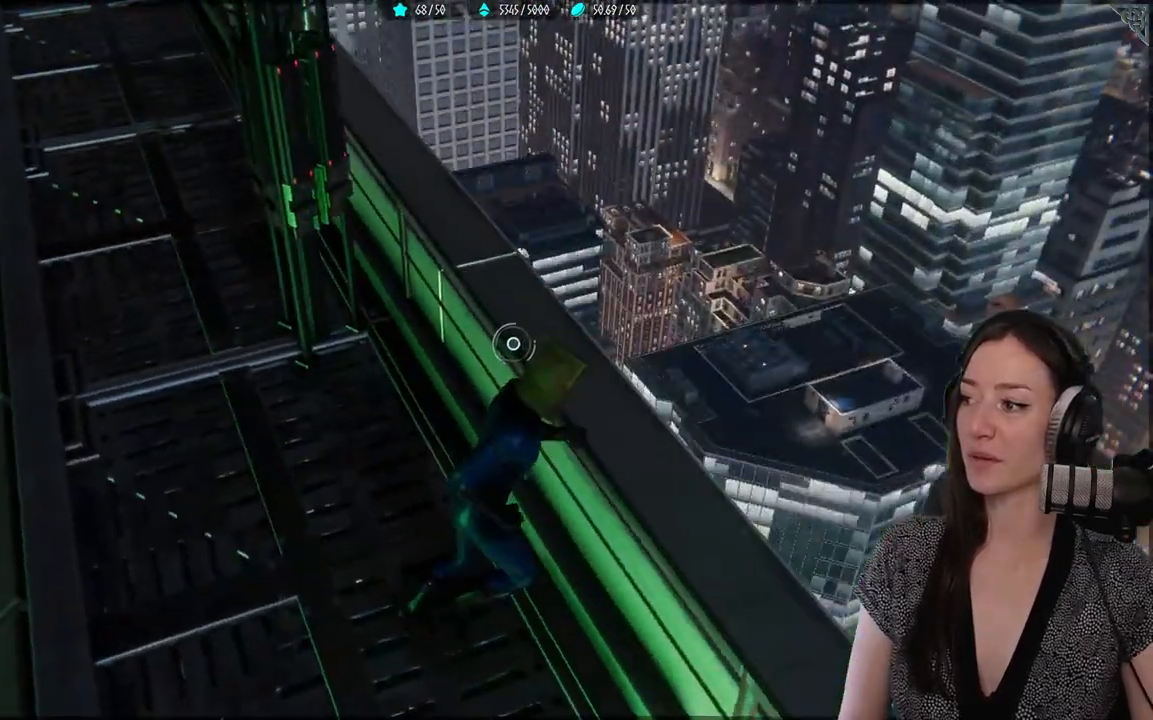
{"dt_ms": 500, "buttons": [], "left_stick": "down-left", "right_stick": "left", "events": [[467, "left_stick", "down-left"]]}
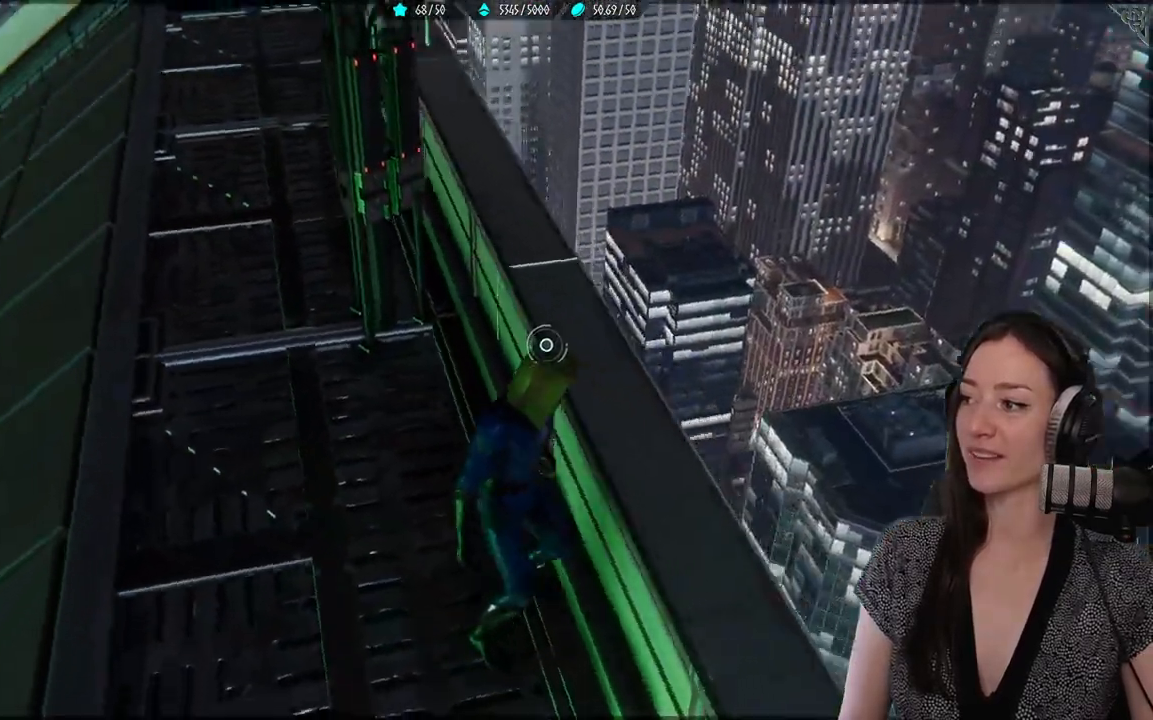
{"dt_ms": 500, "buttons": [], "left_stick": "up", "right_stick": "center", "events": [[33, "right_stick", "up-left"], [233, "left_stick", "up-left"], [233, "right_stick", "center"], [383, "left_stick", "up"]]}
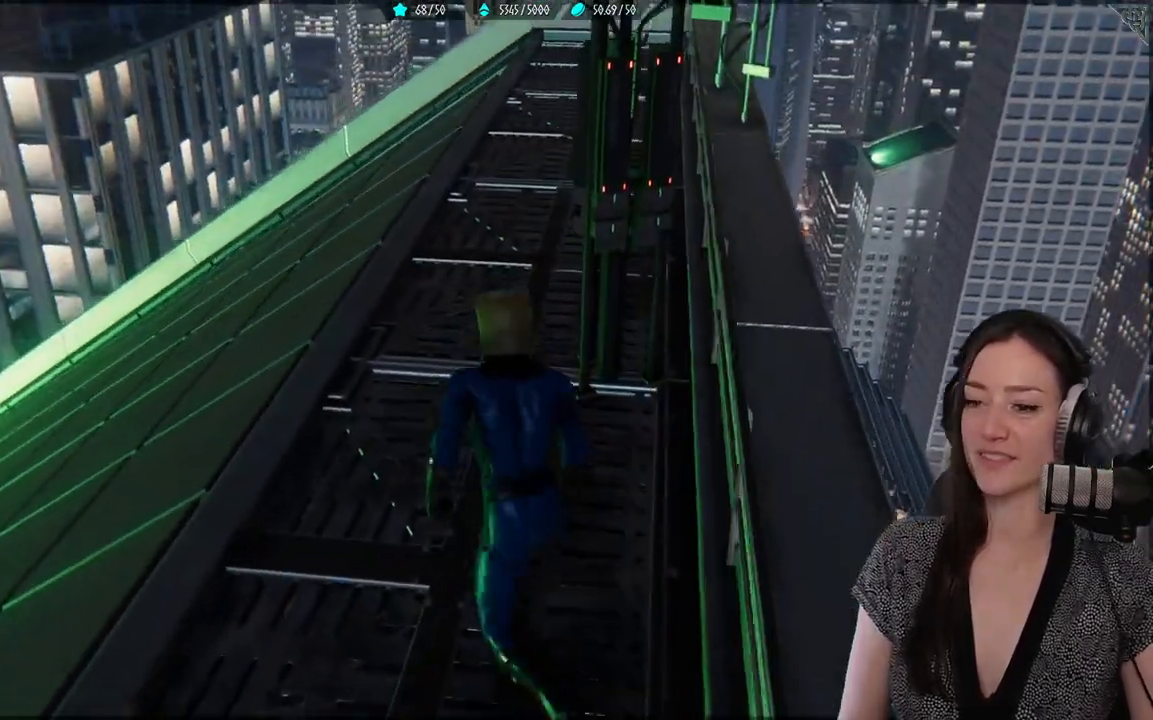
{"dt_ms": 500, "buttons": [], "left_stick": "up", "right_stick": "right", "events": [[200, "right_stick", "up-right"], [433, "right_stick", "right"]]}
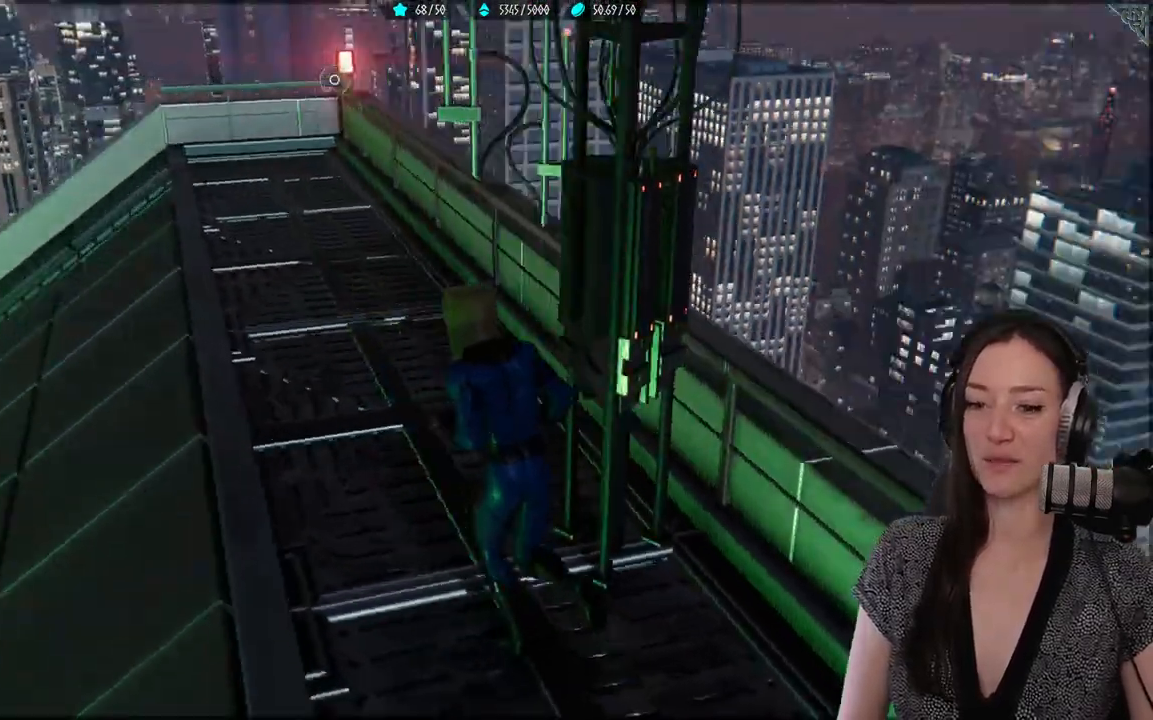
{"dt_ms": 500, "buttons": [], "left_stick": "up-left", "right_stick": "left", "events": [[67, "right_stick", "center"], [383, "right_stick", "left"], [483, "left_stick", "up-left"]]}
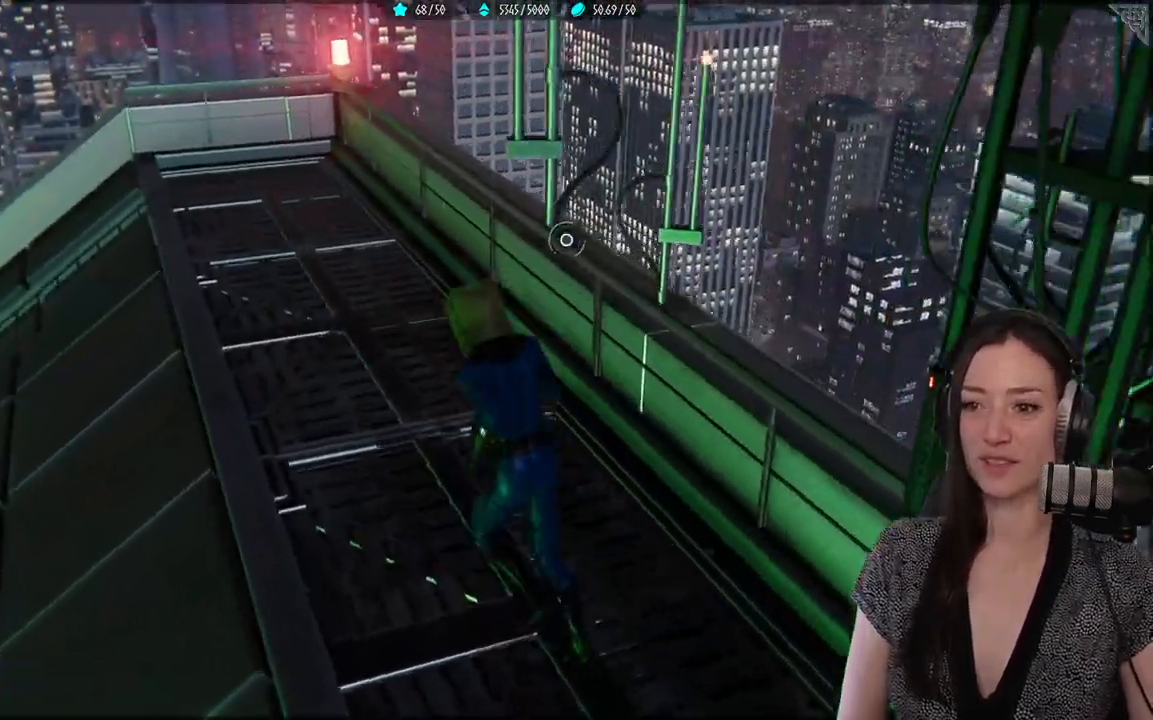
{"dt_ms": 500, "buttons": [], "left_stick": "up-left", "right_stick": "left"}
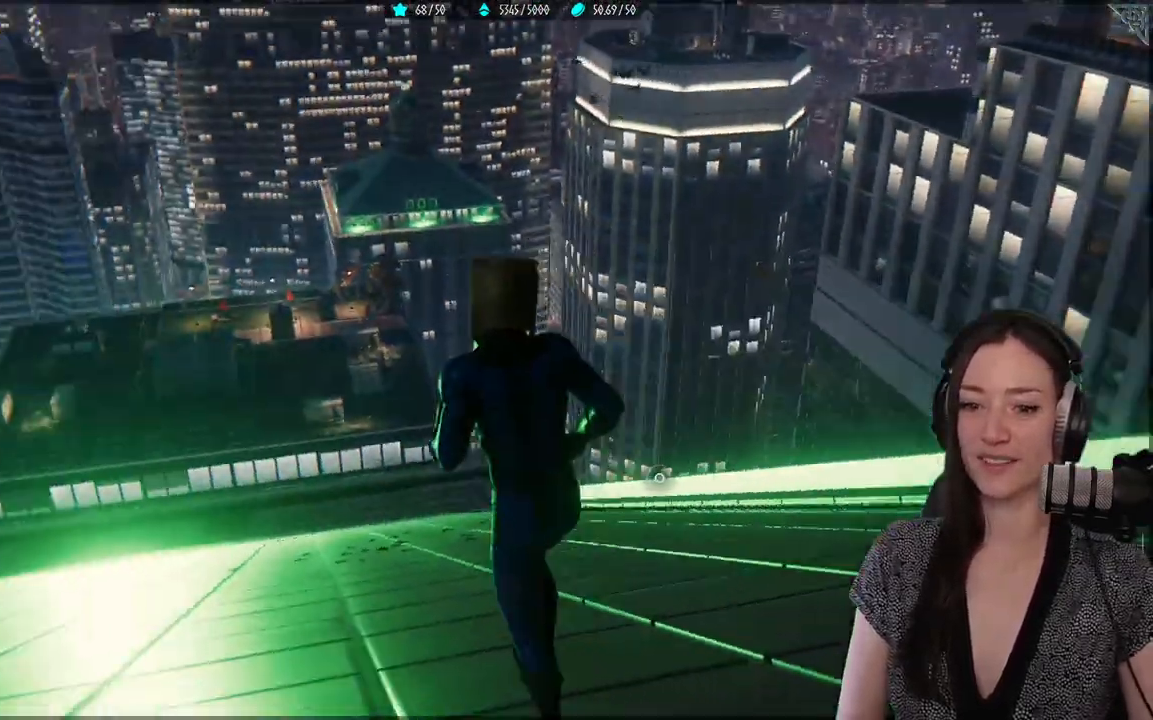
{"dt_ms": 500, "buttons": [], "left_stick": "center", "right_stick": "up", "events": [[50, "right_stick", "center"], [150, "left_stick", "center"], [500, "right_stick", "up"]]}
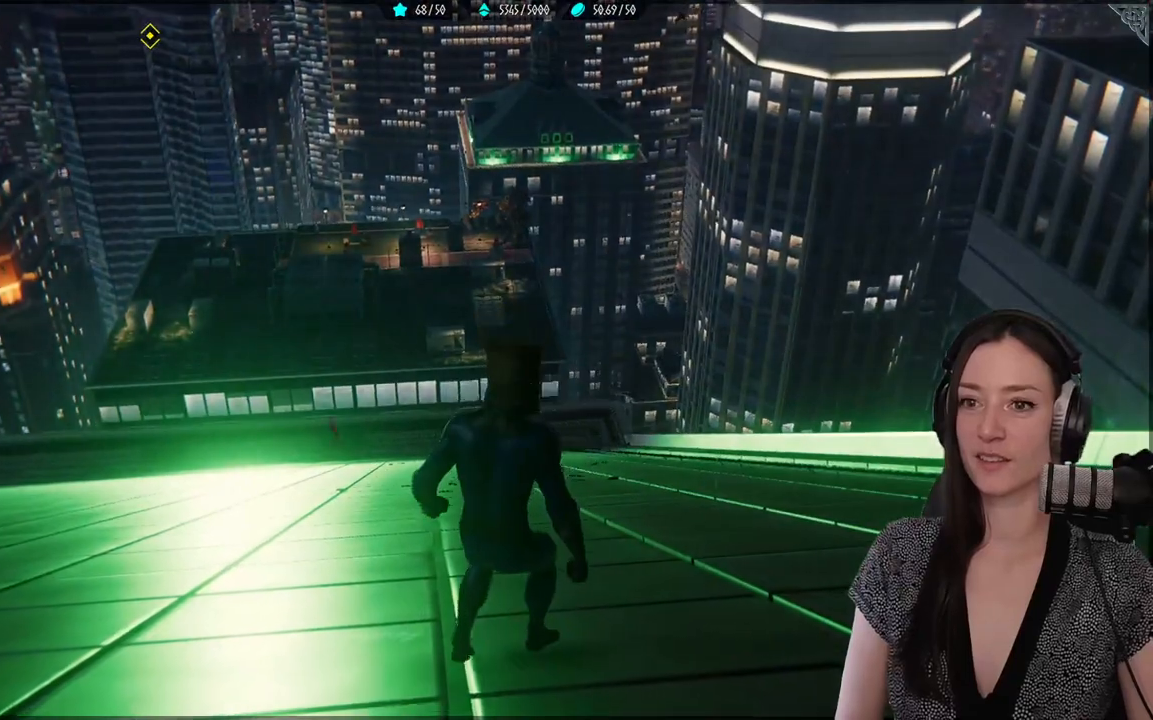
{"dt_ms": 500, "buttons": [], "left_stick": "center", "right_stick": "center", "events": [[17, "right_stick", "up-left"], [433, "right_stick", "center"]]}
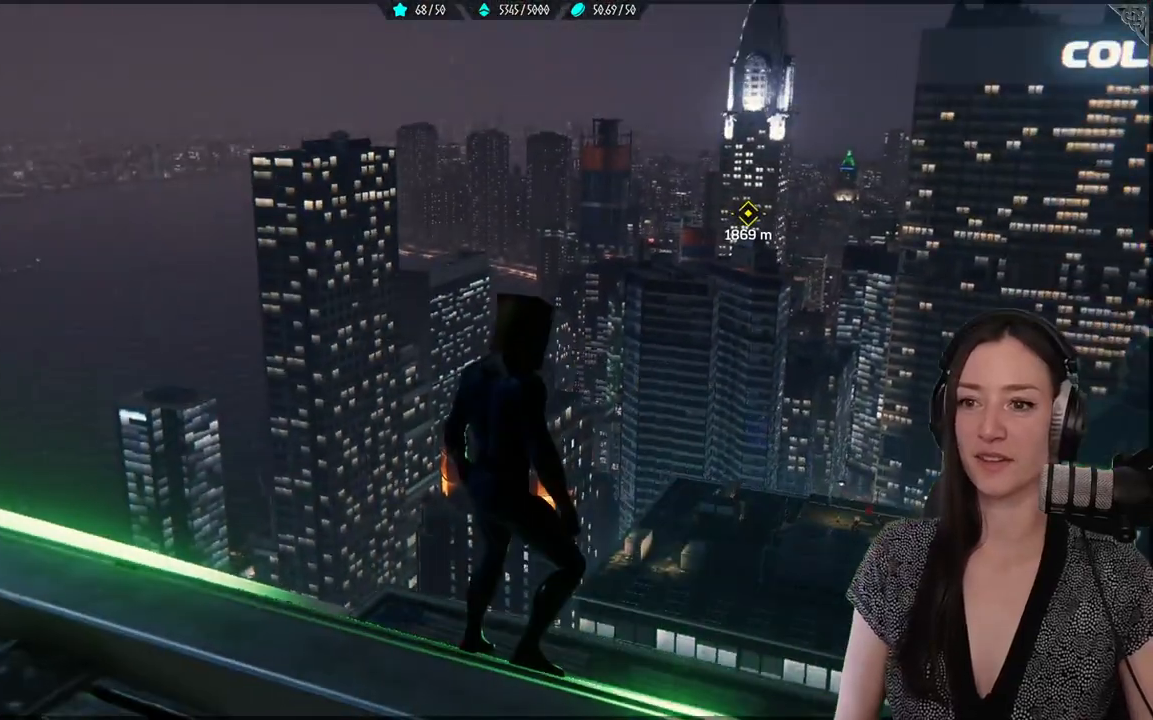
{"dt_ms": 500, "buttons": [], "left_stick": "center", "right_stick": "center", "events": []}
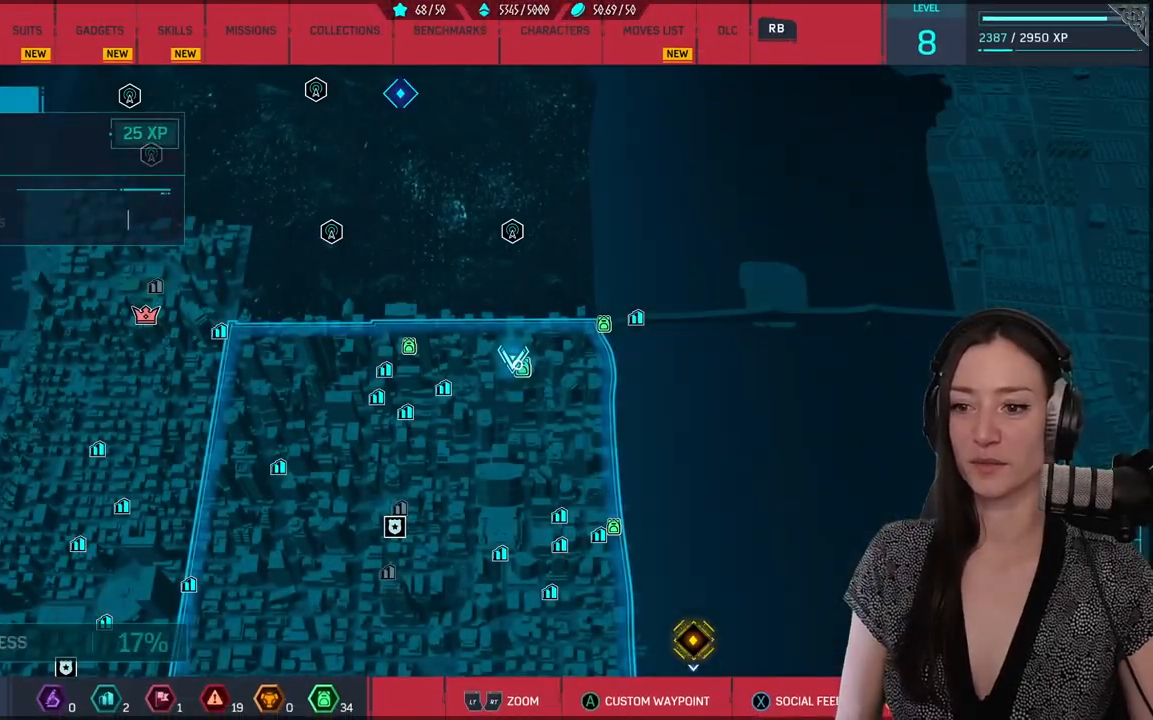
{"dt_ms": 500, "buttons": ["R2"], "left_stick": "center", "right_stick": "center", "events": [[350, "R2", "down"]]}
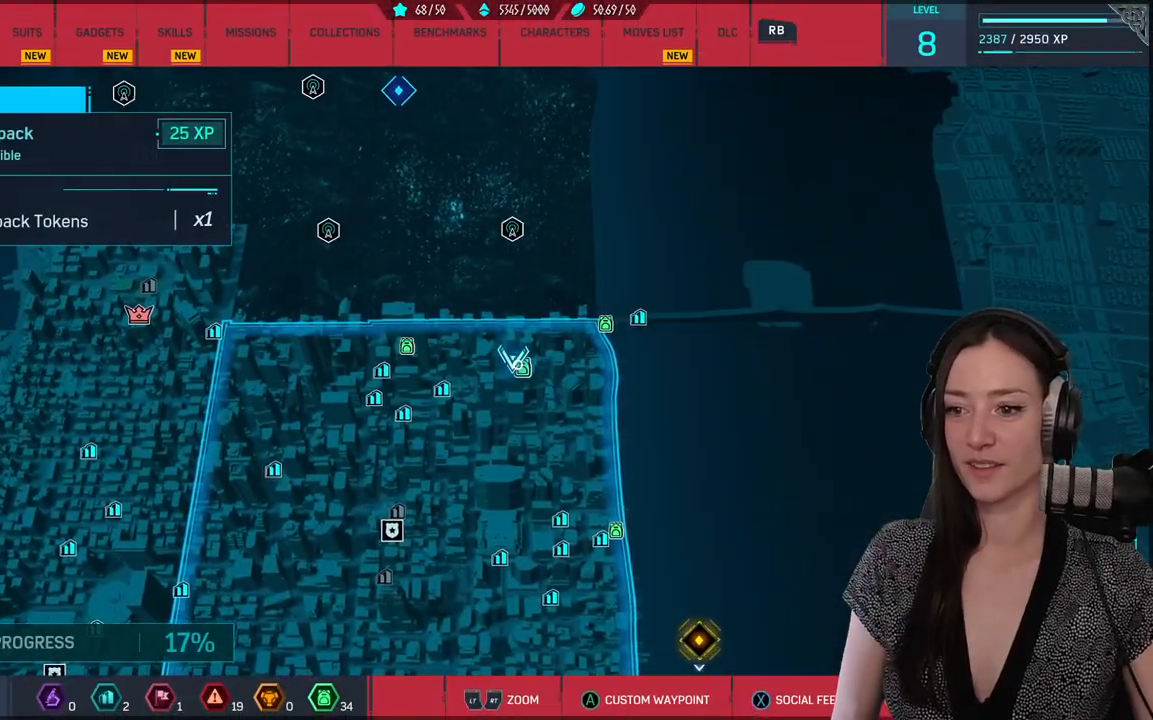
{"dt_ms": 500, "buttons": ["R2"], "left_stick": "center", "right_stick": "center", "events": []}
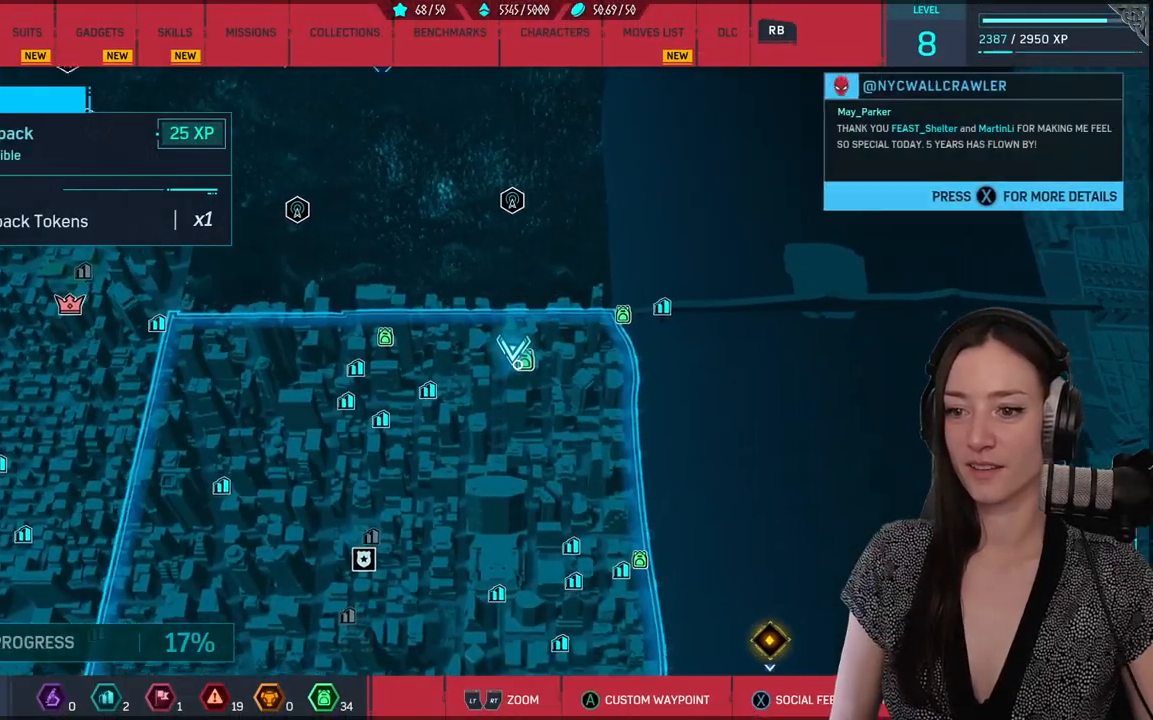
{"dt_ms": 1000, "buttons": [], "left_stick": "center", "right_stick": "center"}
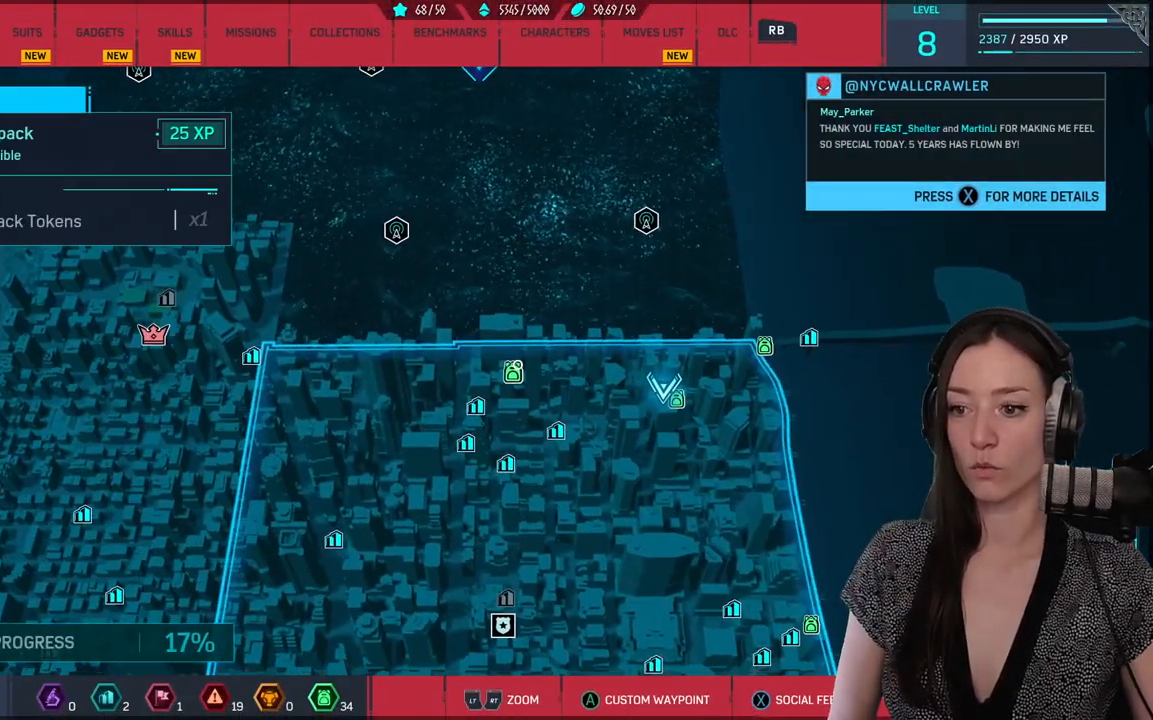
{"dt_ms": 500, "buttons": [], "left_stick": "down", "right_stick": "center", "events": [[50, "left_stick", "down"], [133, "left_stick", "center"], [233, "A", "down"], [317, "A", "up"], [483, "left_stick", "down"]]}
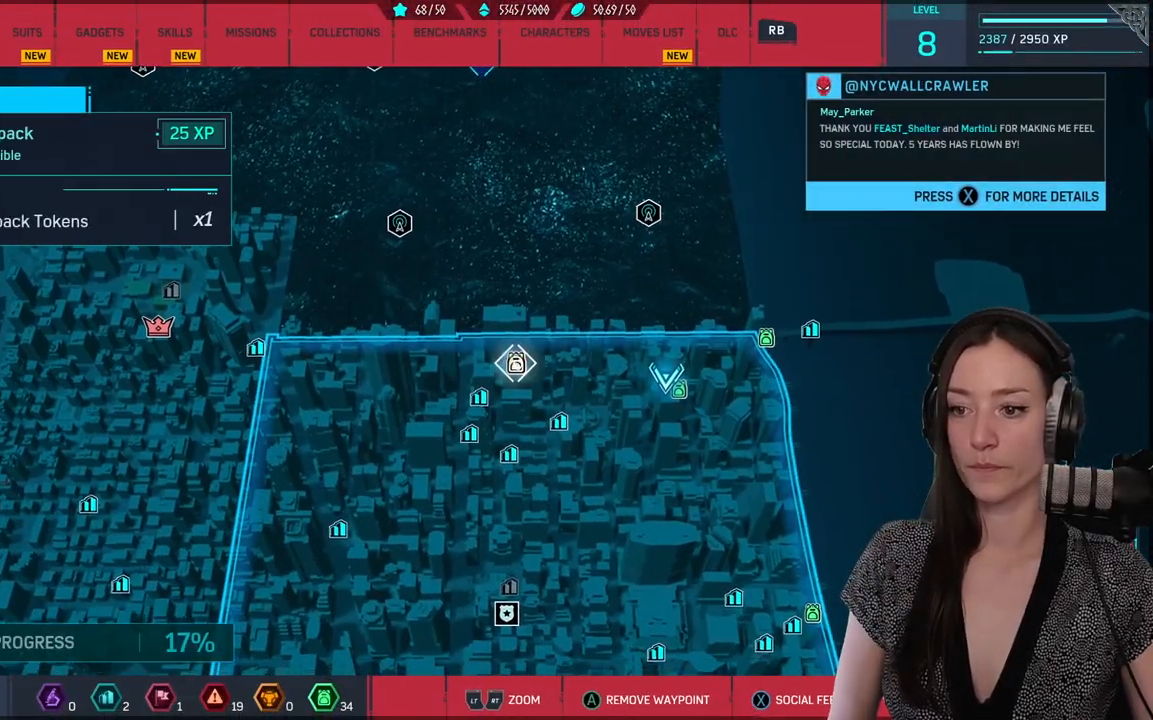
{"dt_ms": 500, "buttons": [], "left_stick": "center", "right_stick": "center", "events": [[300, "left_stick", "center"]]}
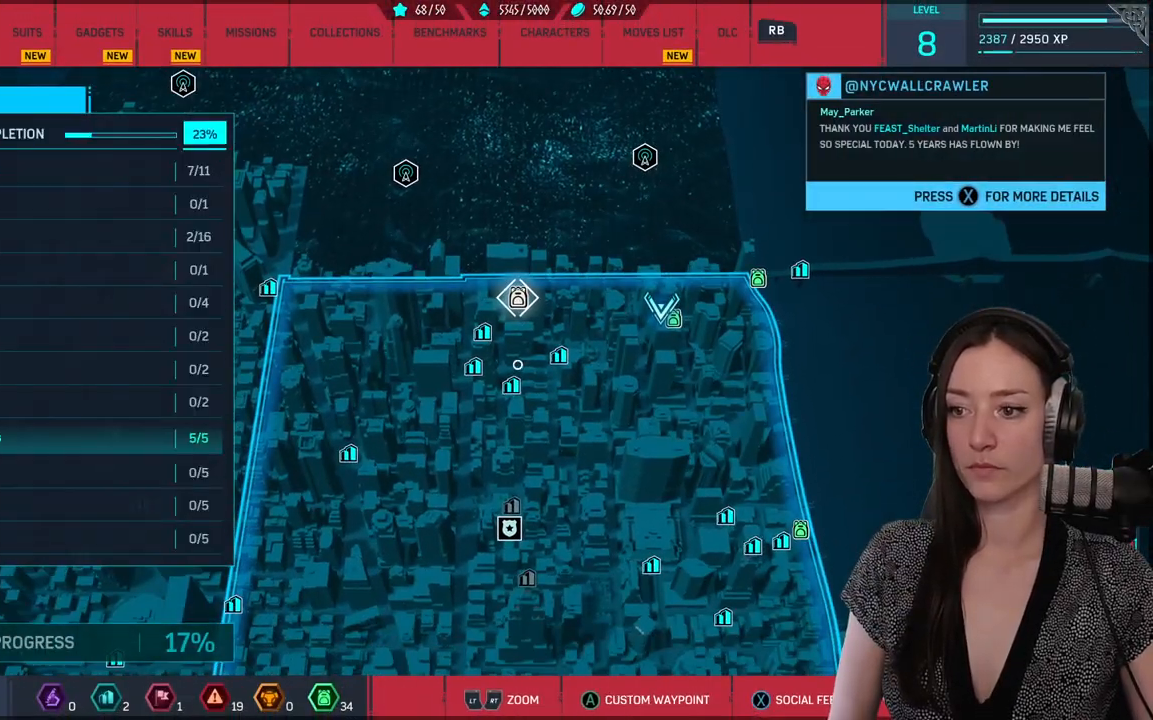
{"dt_ms": 500, "buttons": [], "left_stick": "up-right", "right_stick": "center", "events": [[317, "left_stick", "up-right"]]}
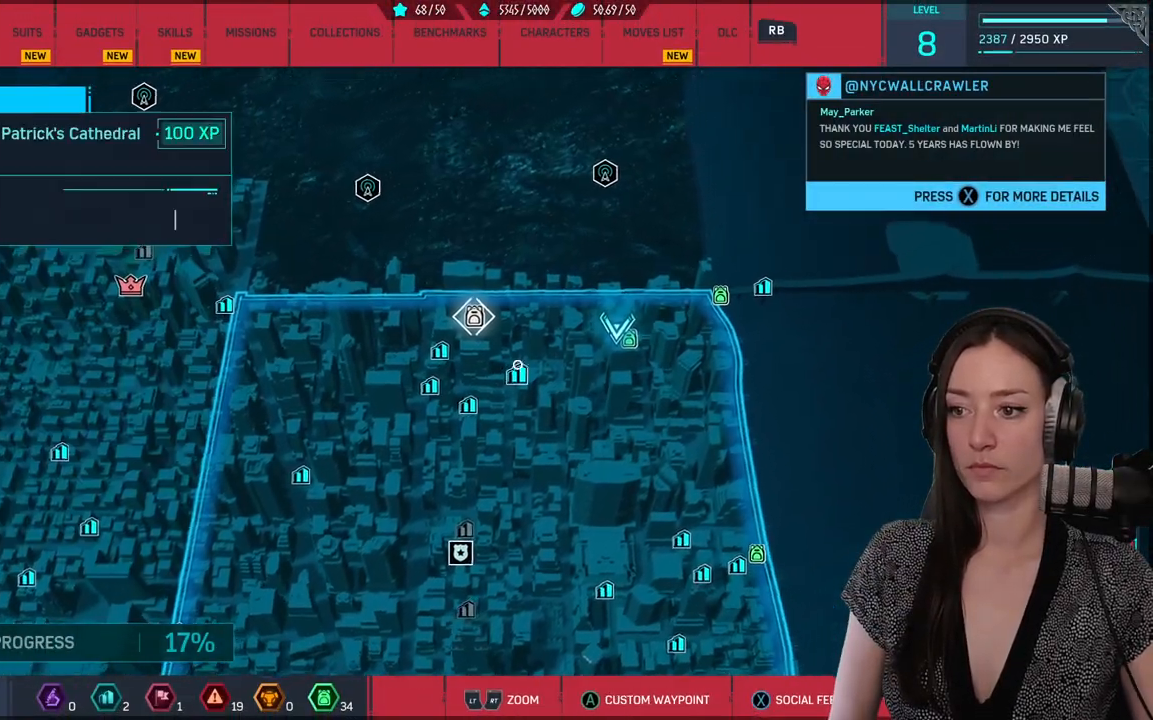
{"dt_ms": 500, "buttons": [], "left_stick": "down-right", "right_stick": "center", "events": [[350, "left_stick", "right"], [450, "left_stick", "down-right"]]}
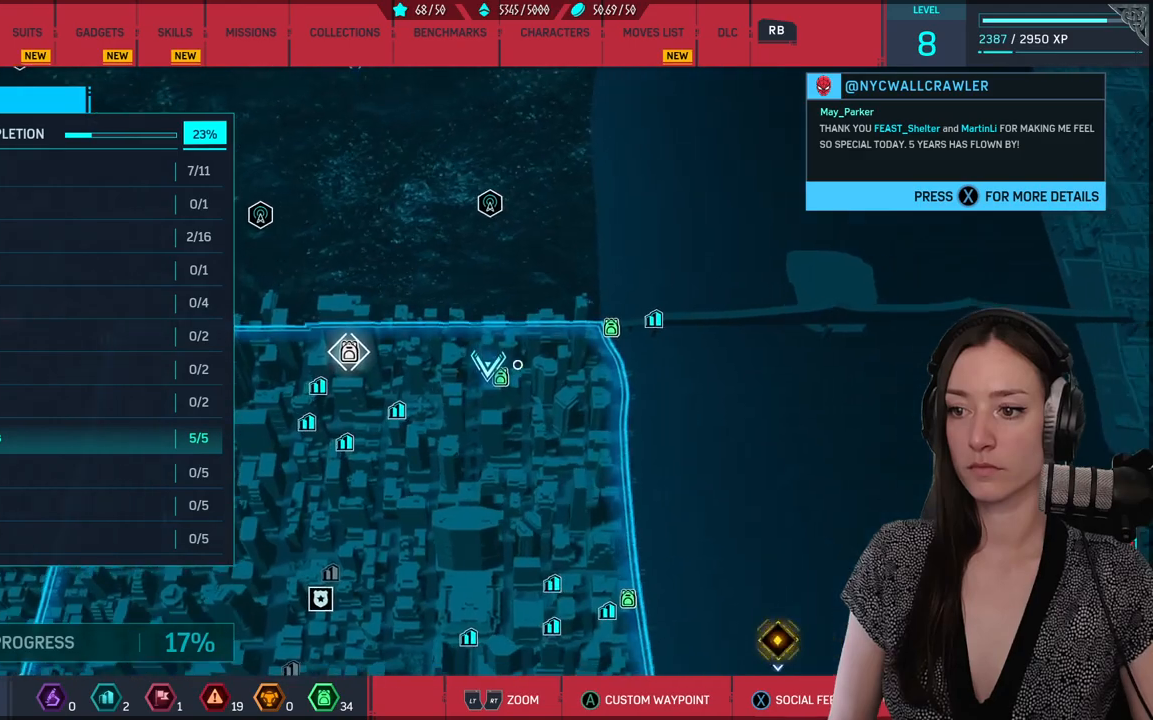
{"dt_ms": 500, "buttons": [], "left_stick": "center", "right_stick": "center", "events": [[83, "left_stick", "center"], [183, "left_stick", "left"], [333, "left_stick", "center"]]}
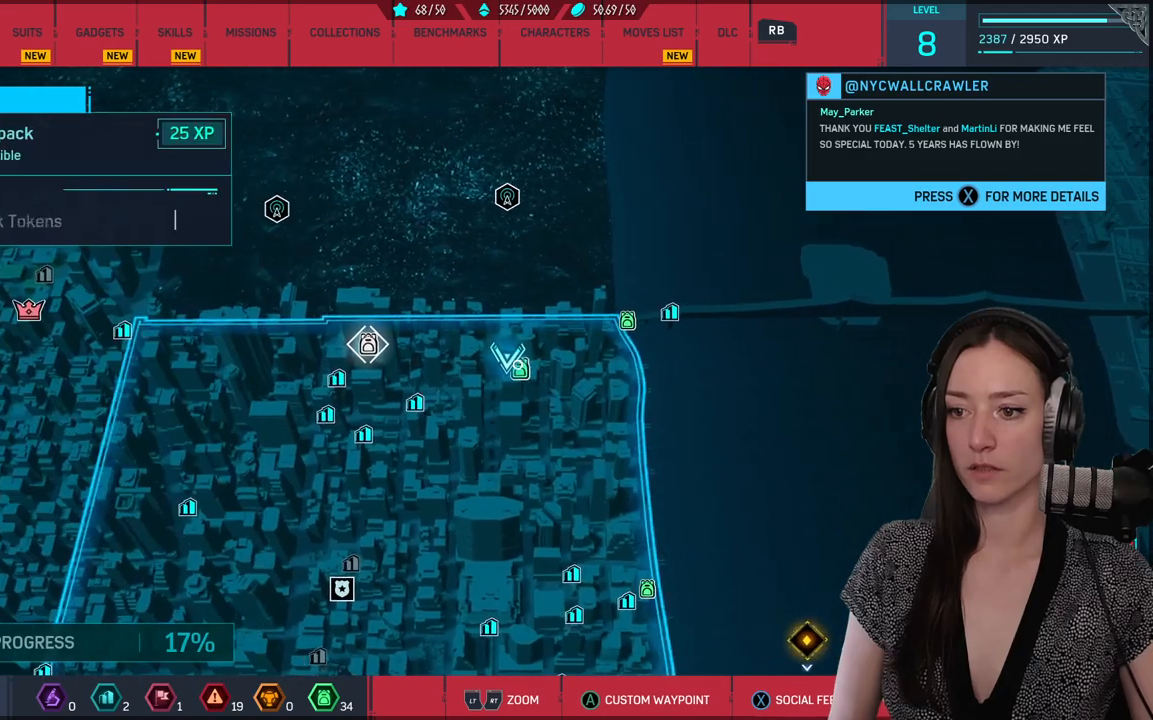
{"dt_ms": 500, "buttons": [], "left_stick": "center", "right_stick": "center", "events": [[17, "A", "down"], [100, "A", "up"], [183, "left_stick", "down"], [317, "left_stick", "center"], [333, "B", "down"], [417, "B", "up"]]}
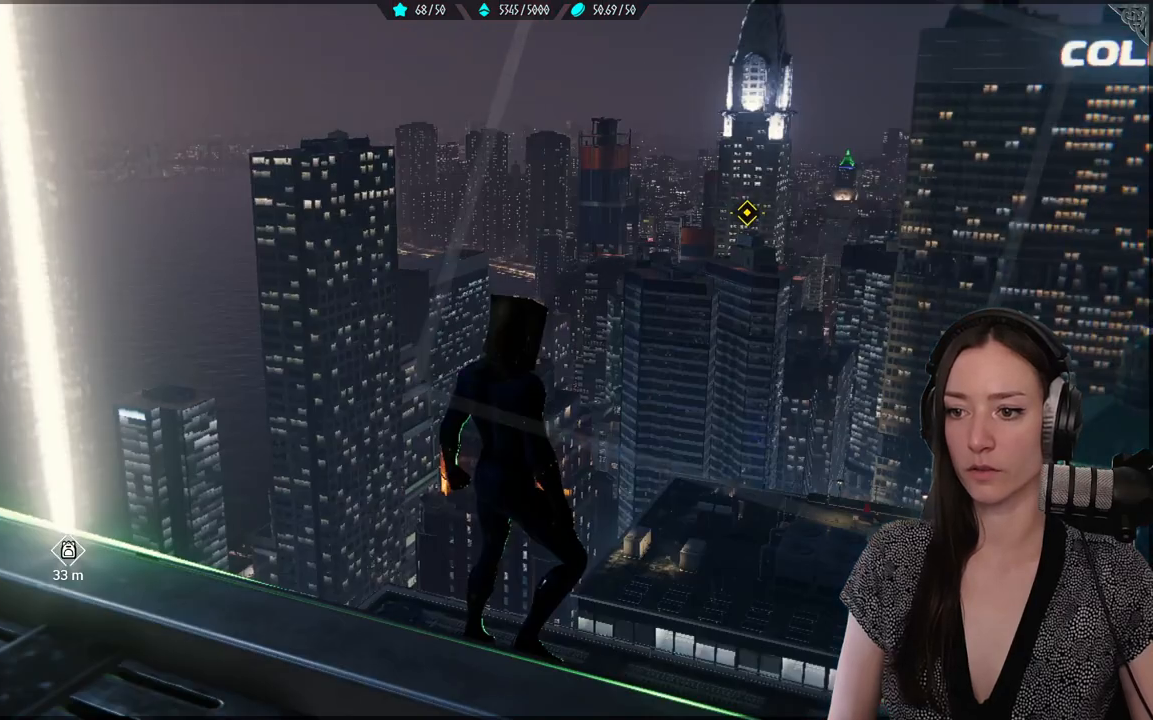
{"dt_ms": 500, "buttons": [], "left_stick": "center", "right_stick": "down-right", "events": [[233, "right_stick", "right"], [417, "right_stick", "down-right"]]}
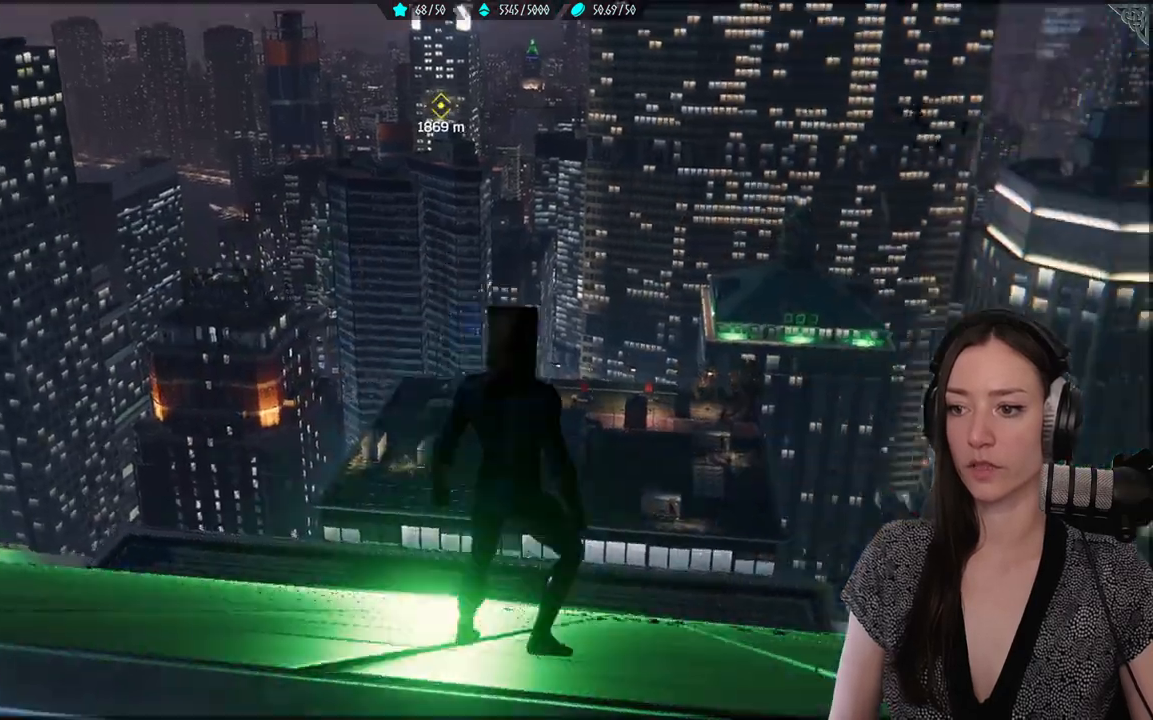
{"dt_ms": 500, "buttons": [], "left_stick": "center", "right_stick": "up-left", "events": [[367, "right_stick", "center"], [500, "right_stick", "up-left"]]}
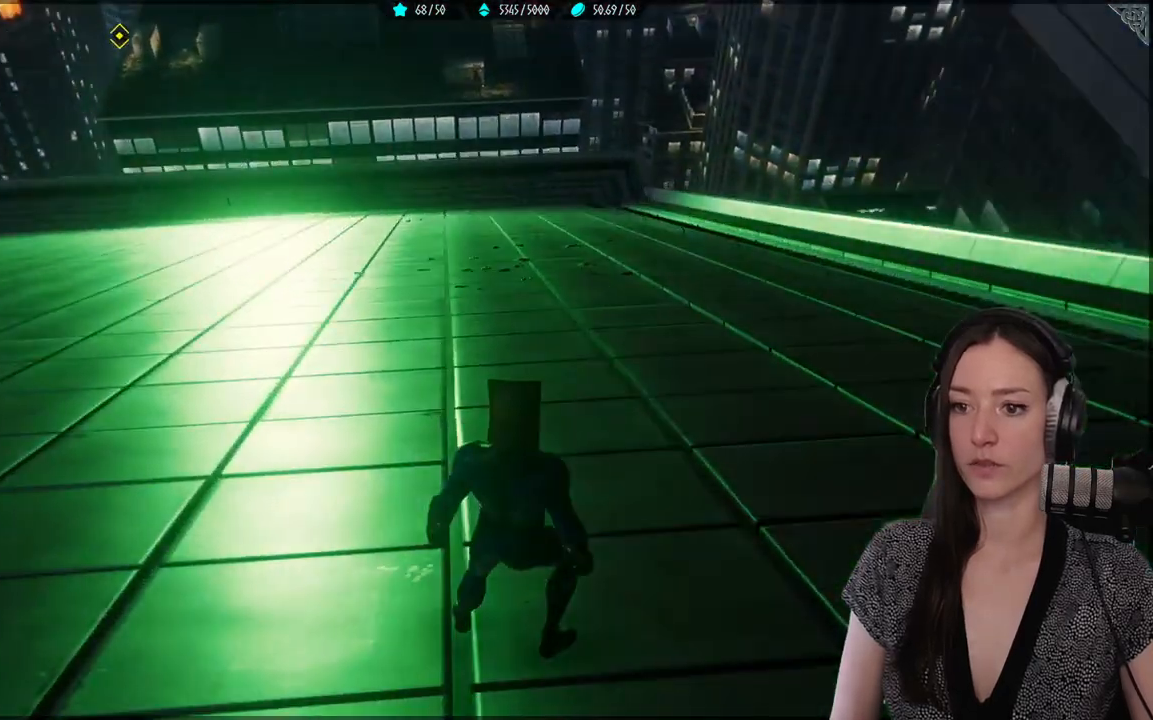
{"dt_ms": 500, "buttons": [], "left_stick": "up-left", "right_stick": "up-left", "events": [[433, "left_stick", "up-left"]]}
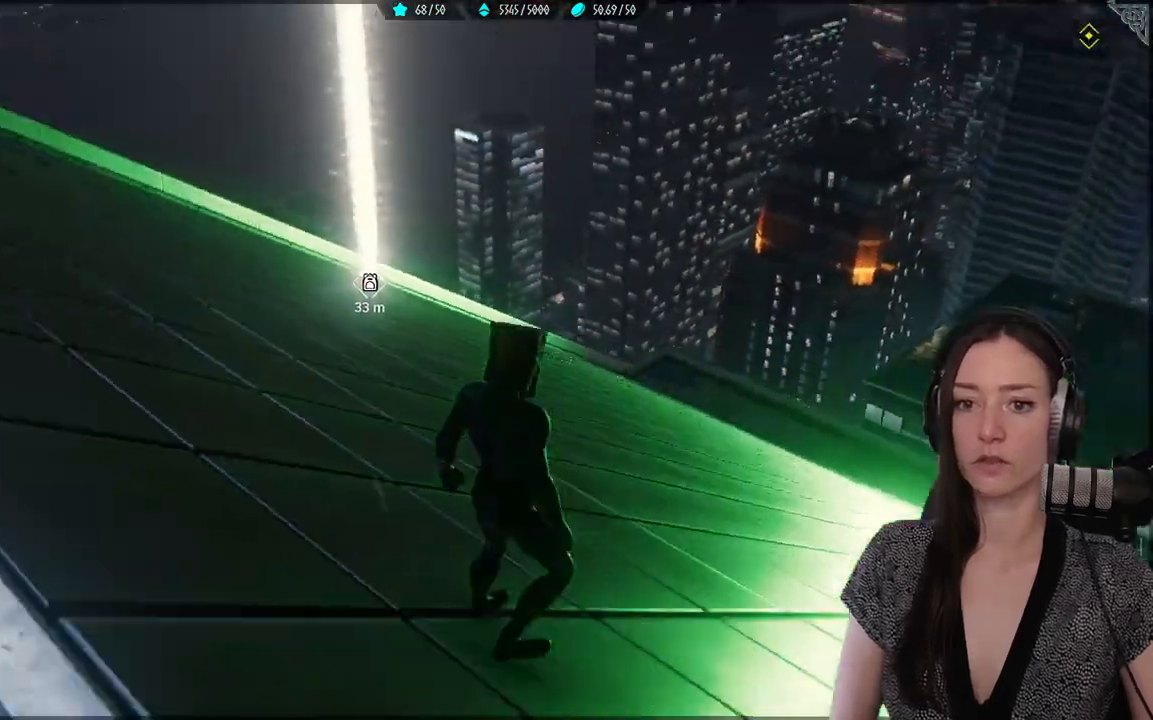
{"dt_ms": 500, "buttons": [], "left_stick": "up", "right_stick": "center", "events": [[183, "left_stick", "up"], [183, "right_stick", "center"]]}
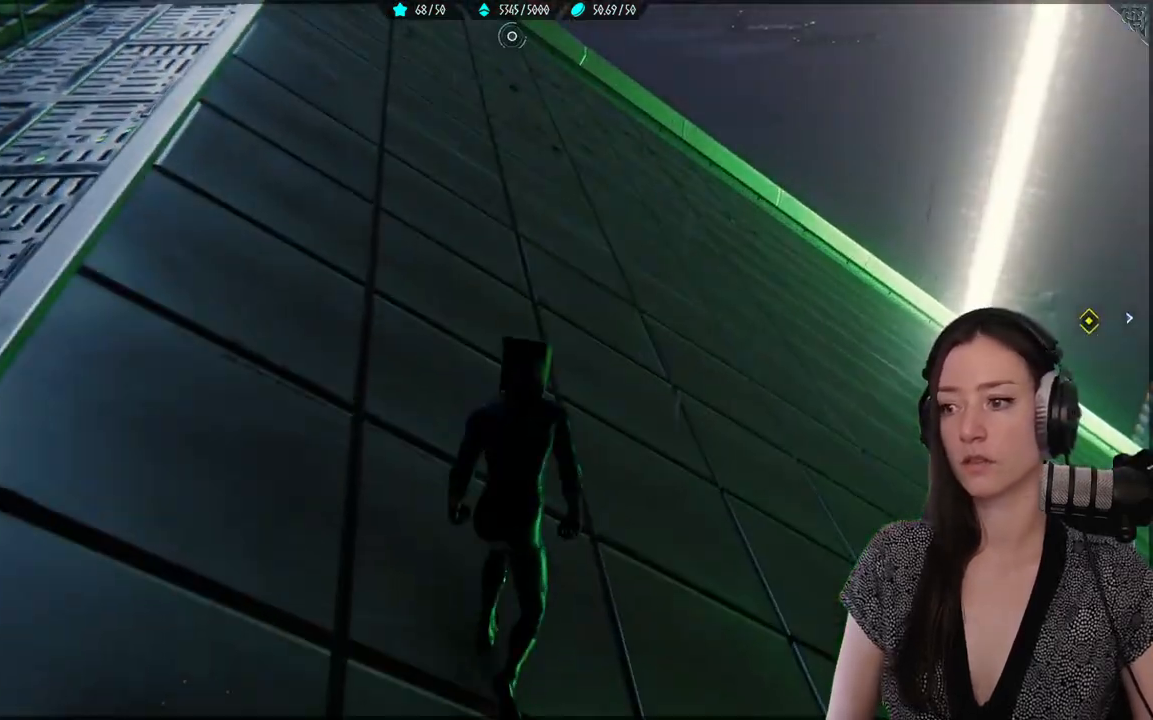
{"dt_ms": 500, "buttons": ["R2"], "left_stick": "up", "right_stick": "center", "events": [[50, "right_stick", "right"], [300, "R2", "down"], [333, "right_stick", "center"]]}